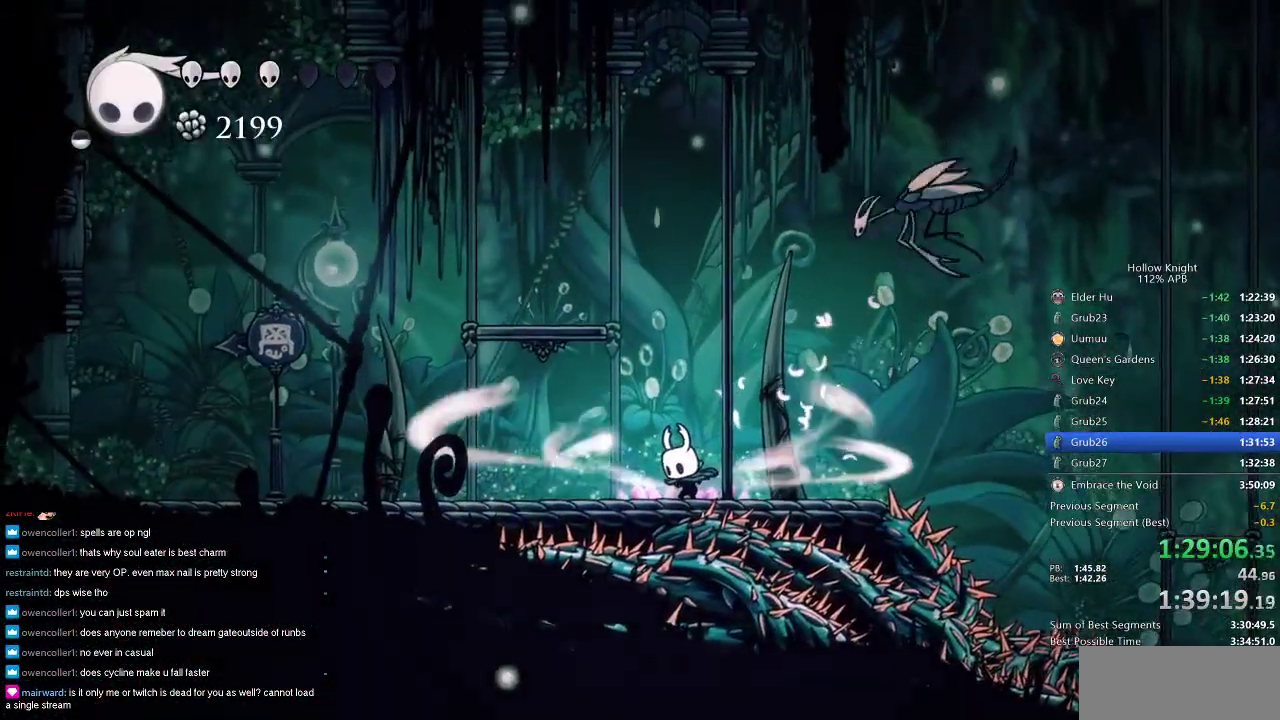
Gameplay with keyboard; each line is a JSON object with the keys held at the frame after it. "events" lists presses ("down") and releases ("up") of "cdash", "dash", "dnail", "down", "heal", "inv", "jump", "left", "nail", "right", "spell" and "up" between this image and that frame as [ms after this image, input, new state], when the widget could be followed in between. No other keys are recorded. Mouse input is not recorded. Key names are as the overlay labels them; some are game actions (e.g. jump) rather than physical keys.
{"keys": [], "events": [[500, "cdash", "up"]]}
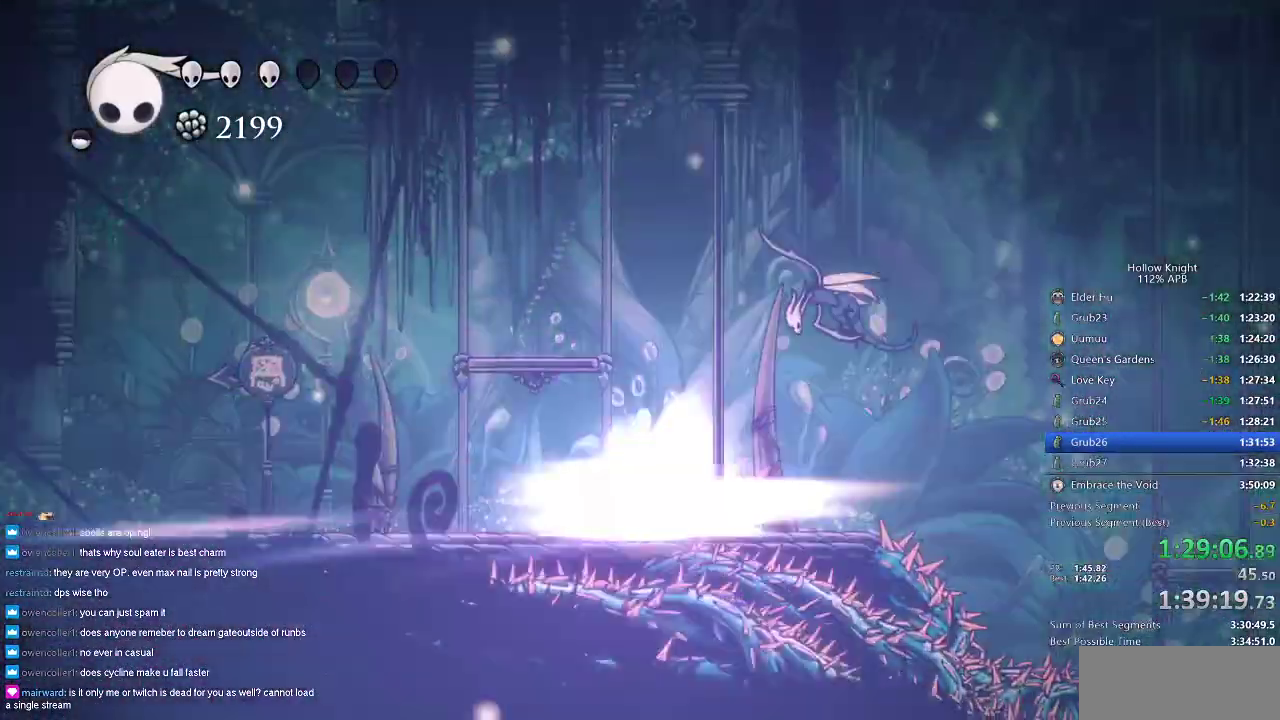
{"keys": ["left"], "events": [[100, "left", "down"]]}
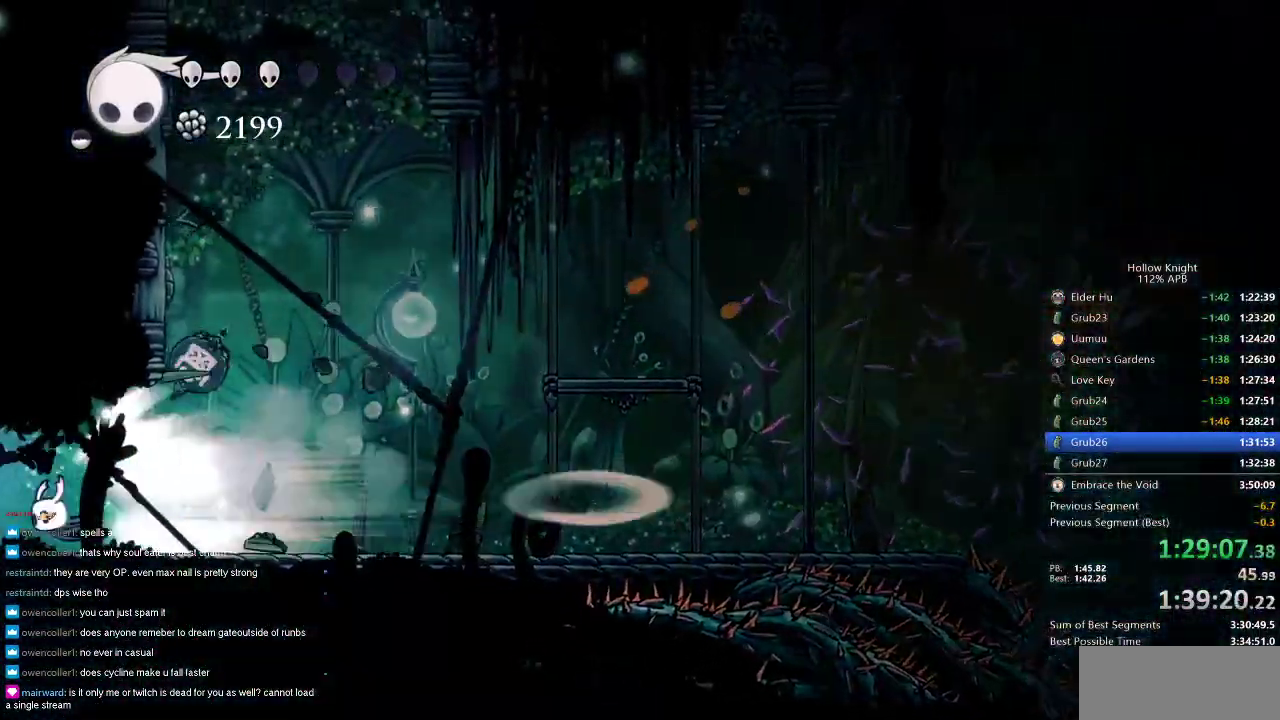
{"keys": ["left"], "events": []}
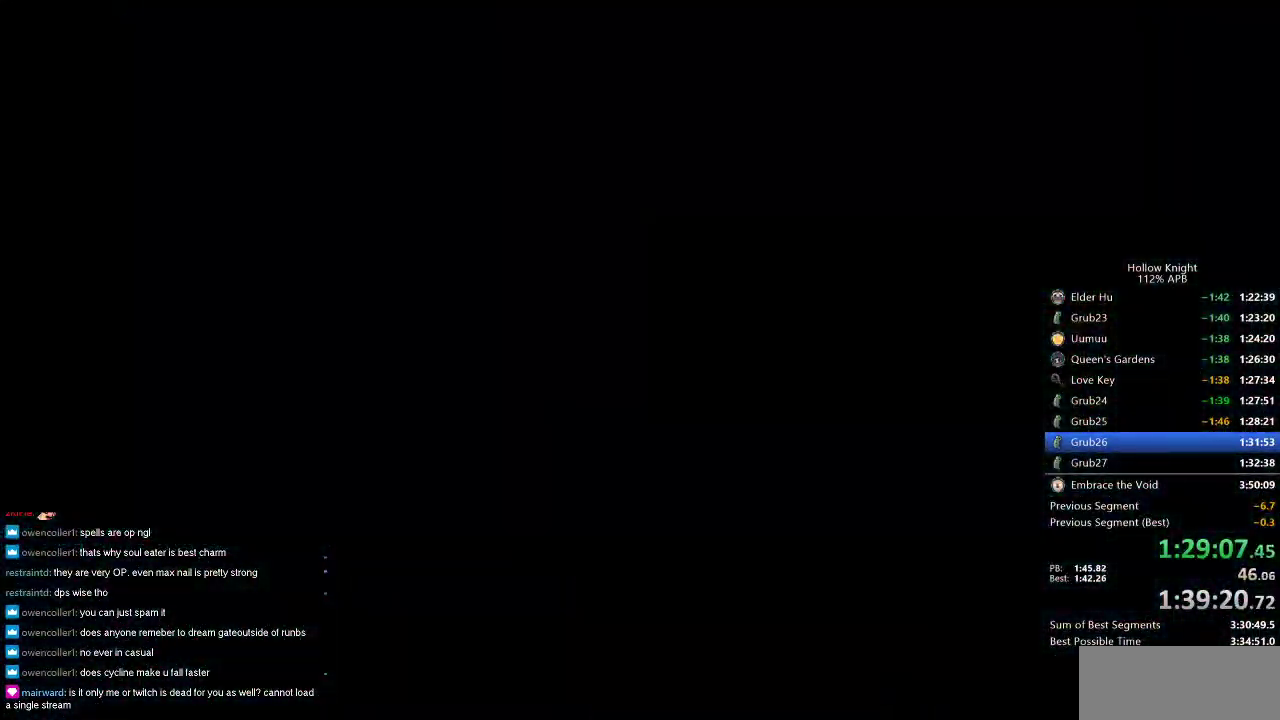
{"keys": ["left"], "events": []}
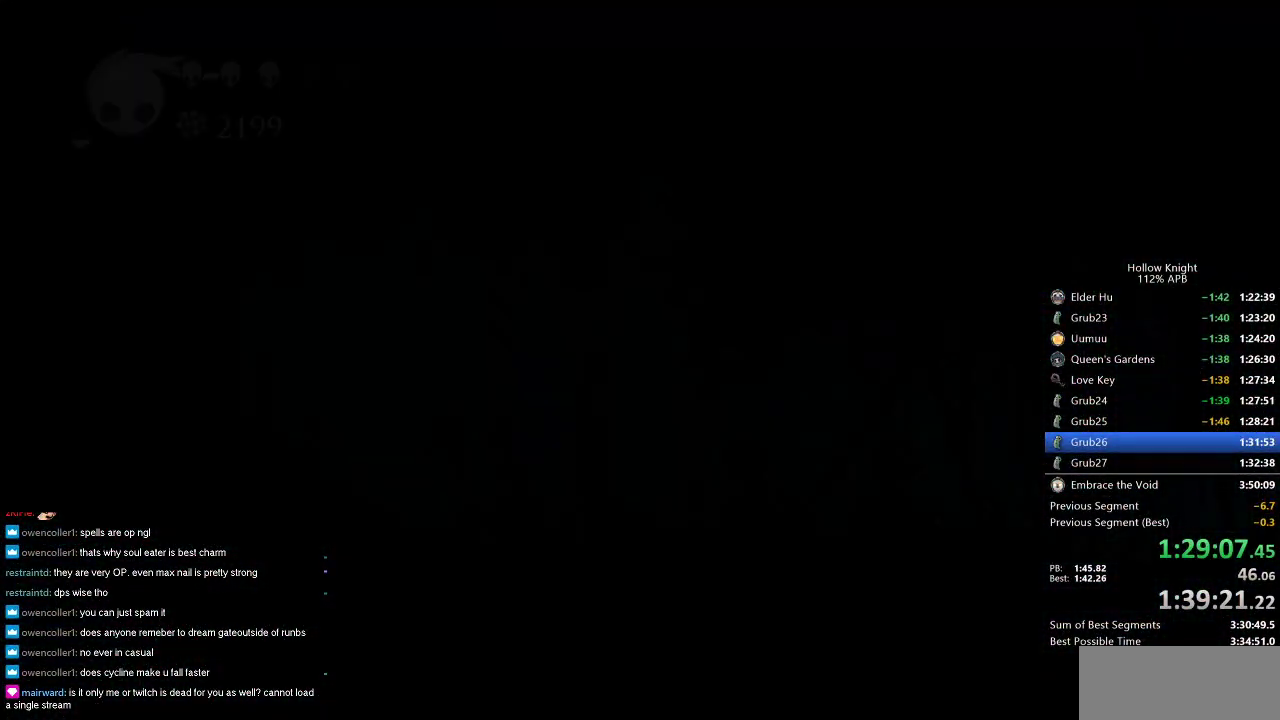
{"keys": ["left"], "events": []}
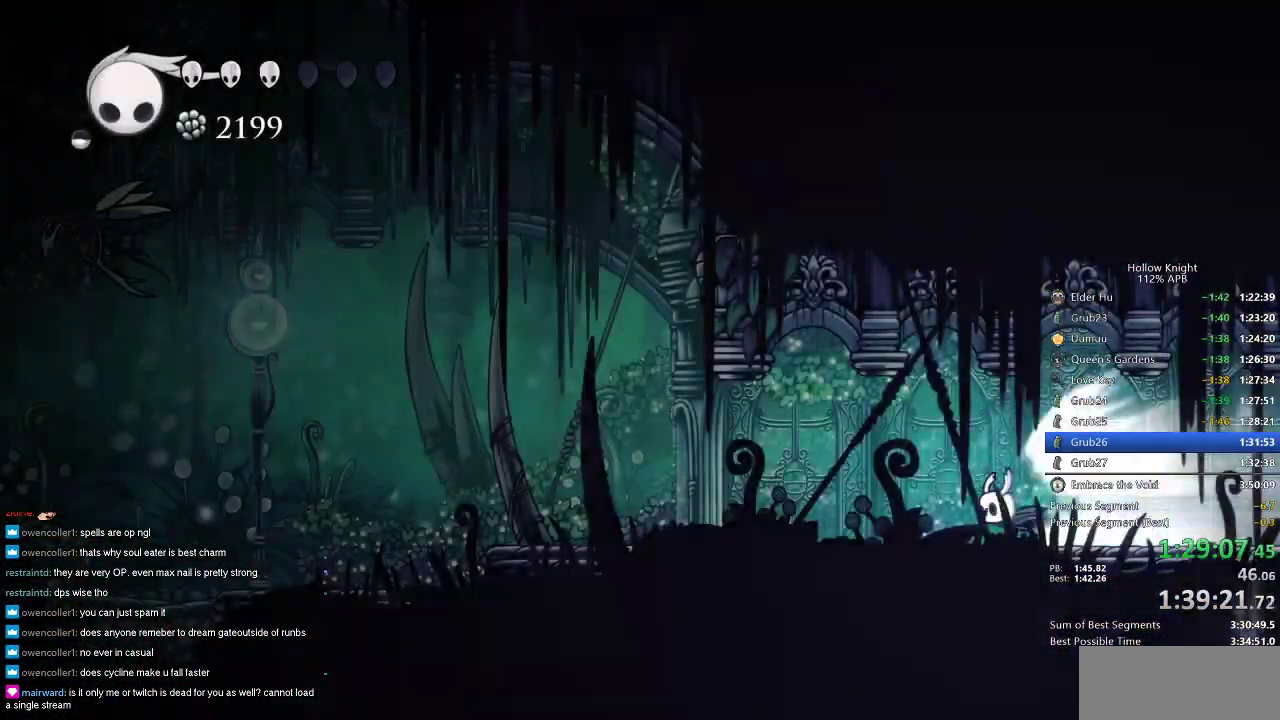
{"keys": ["left"], "events": []}
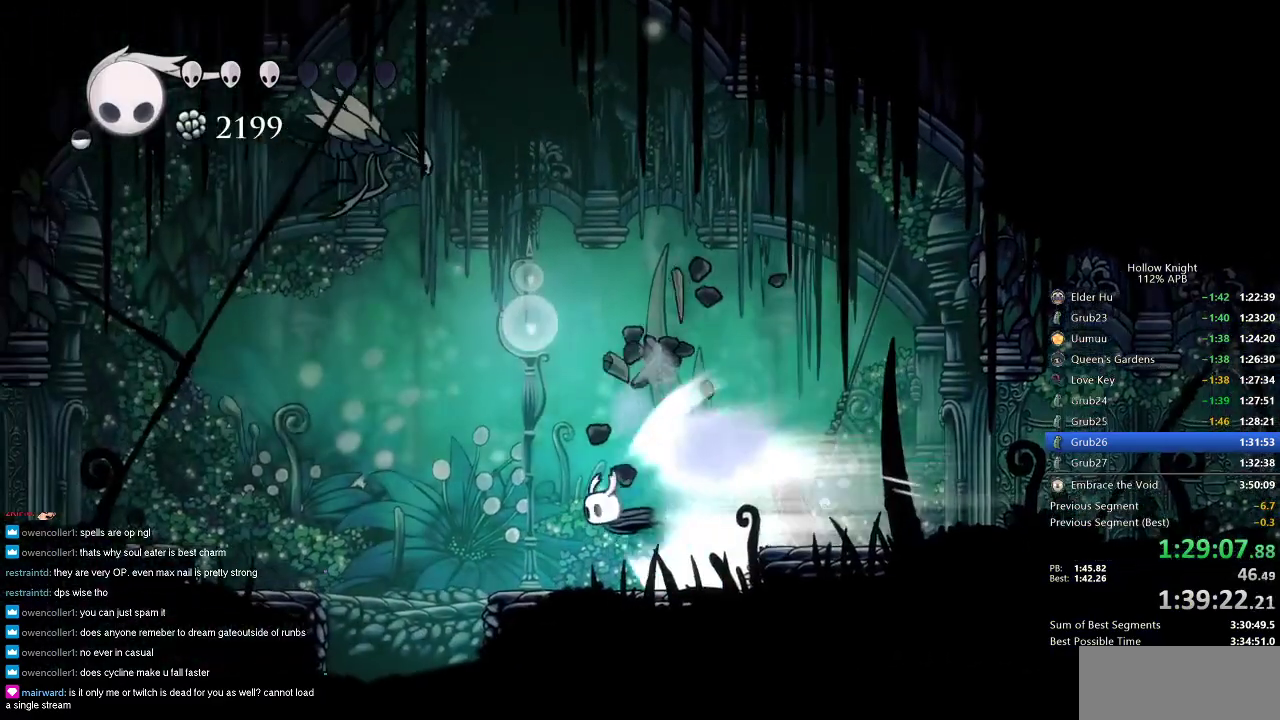
{"keys": ["left"], "events": []}
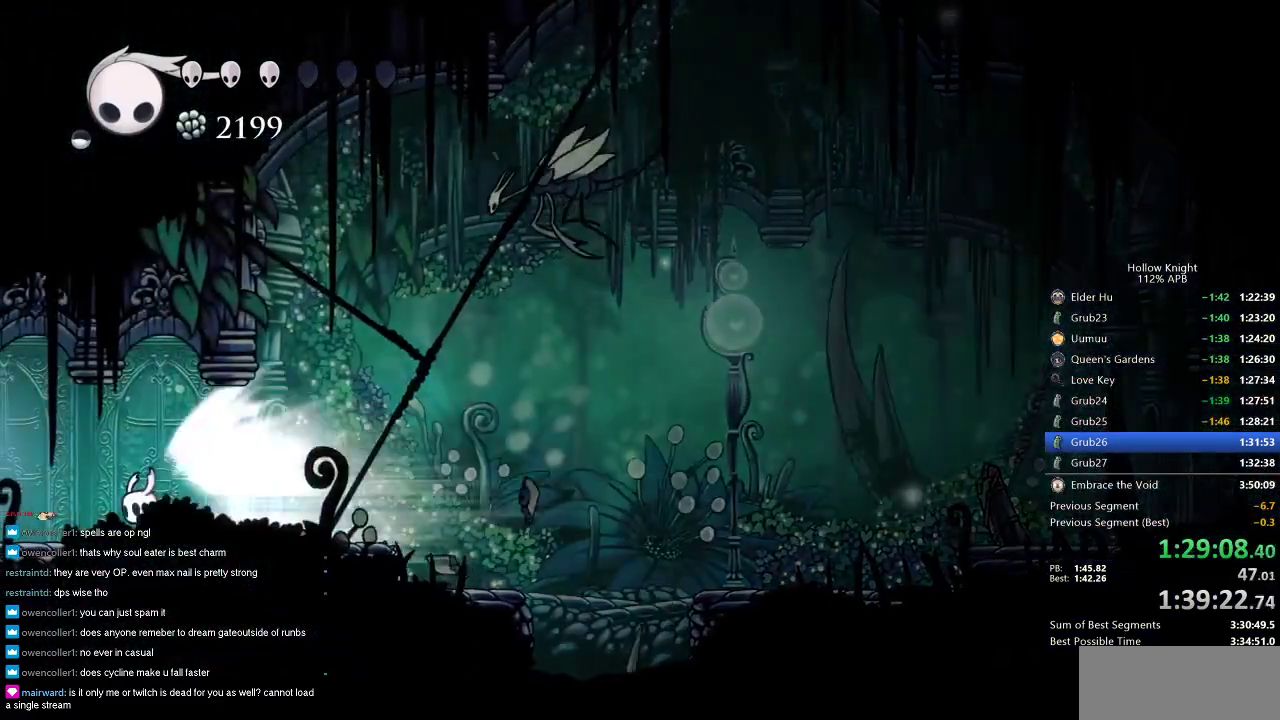
{"keys": ["left"], "events": []}
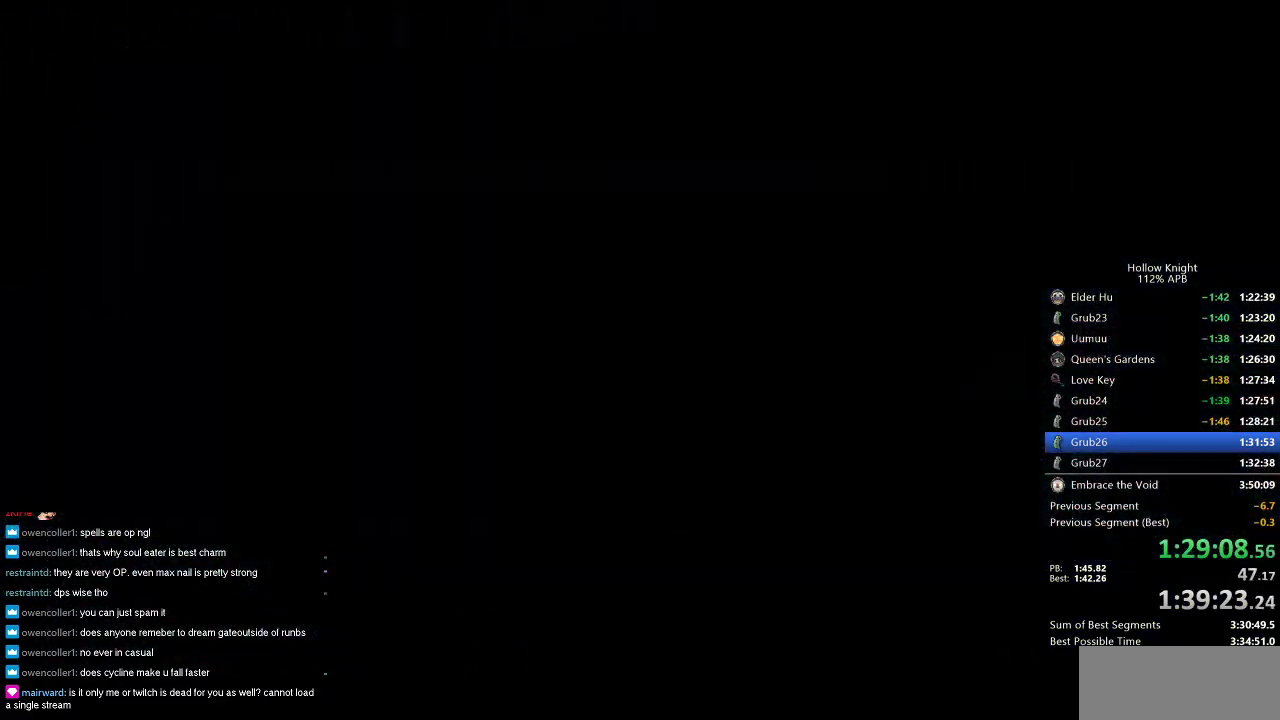
{"keys": ["left"], "events": []}
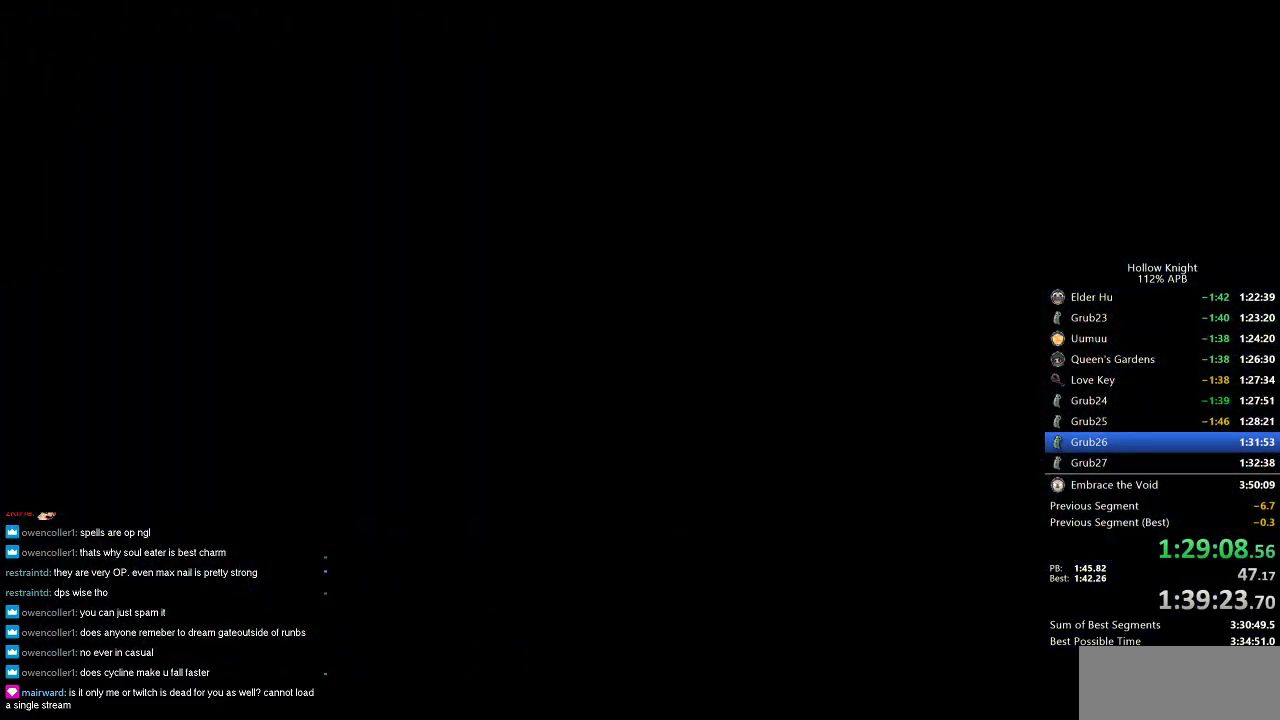
{"keys": ["left"], "events": []}
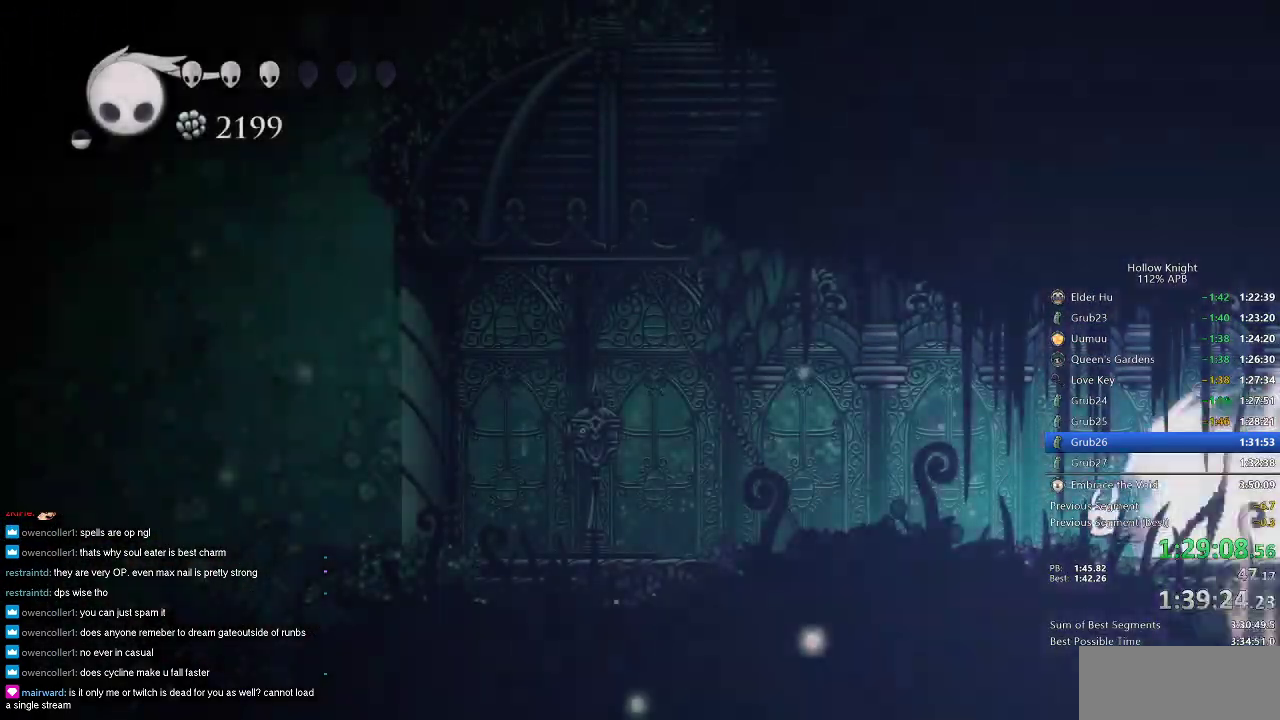
{"keys": [], "events": [[267, "left", "up"], [317, "jump", "down"], [350, "jump", "up"]]}
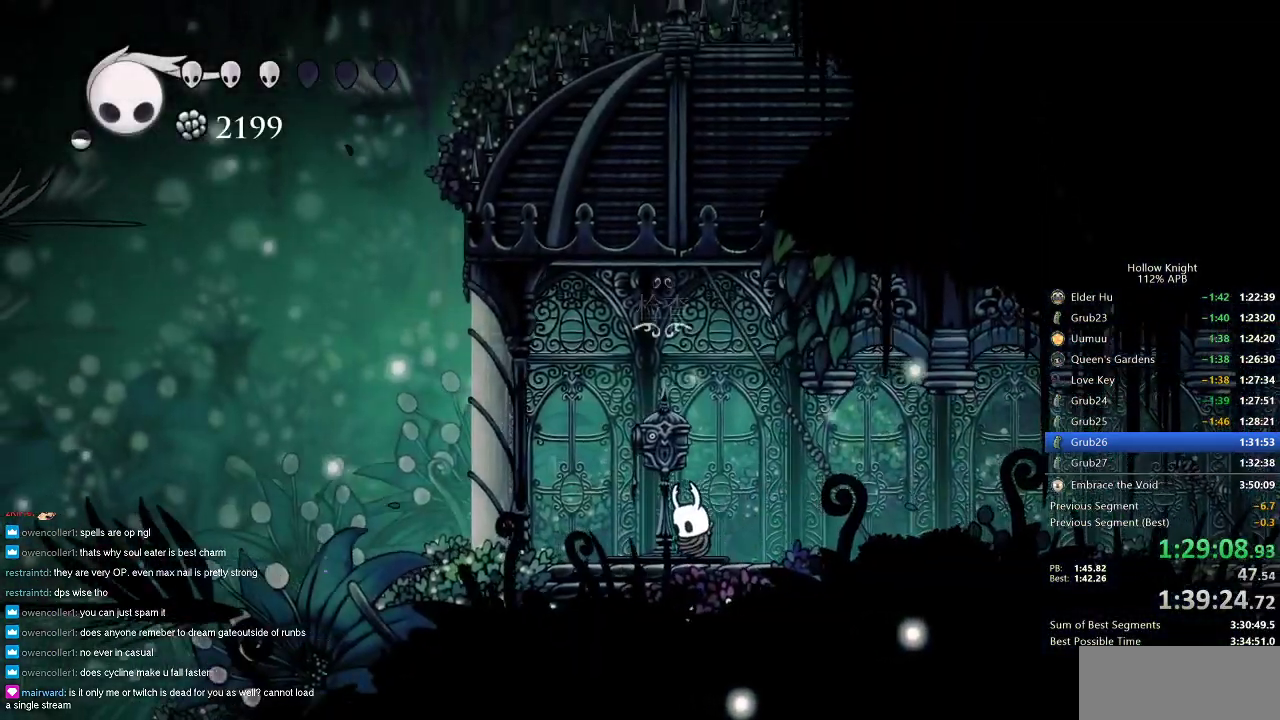
{"keys": ["down"], "events": [[83, "right", "down"], [217, "right", "up"], [417, "down", "down"]]}
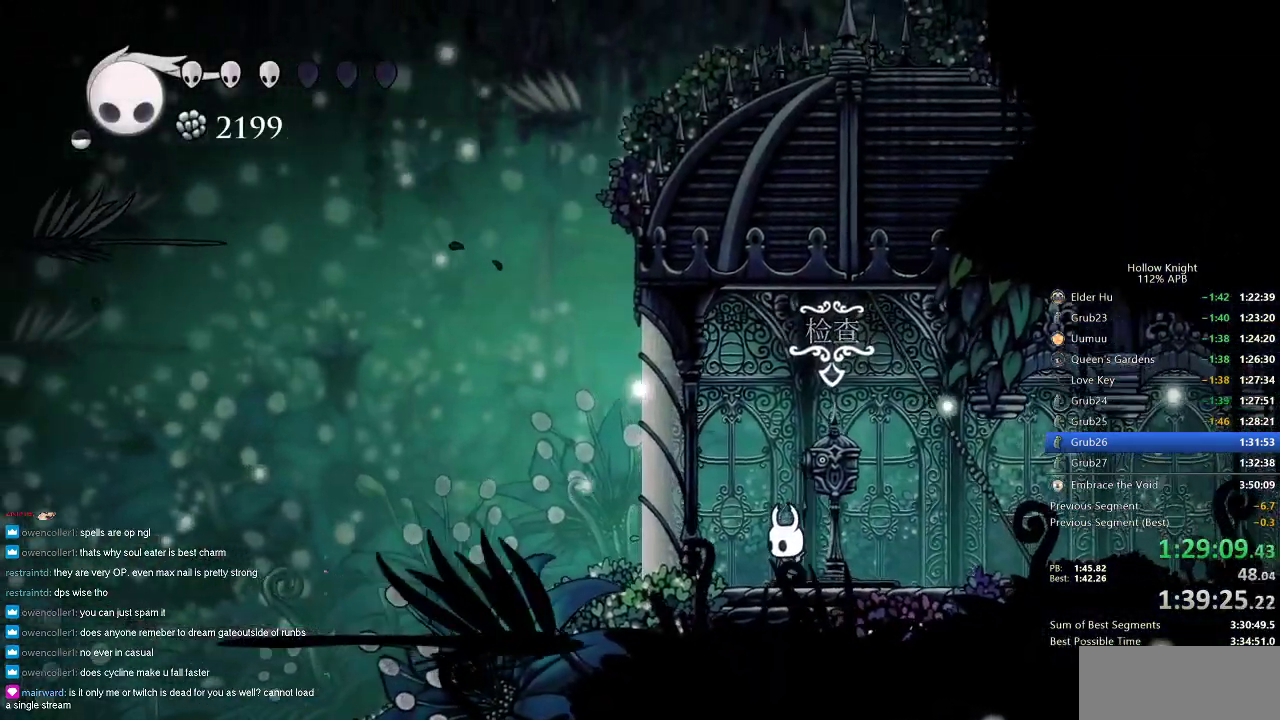
{"keys": [], "events": [[17, "down", "up"]]}
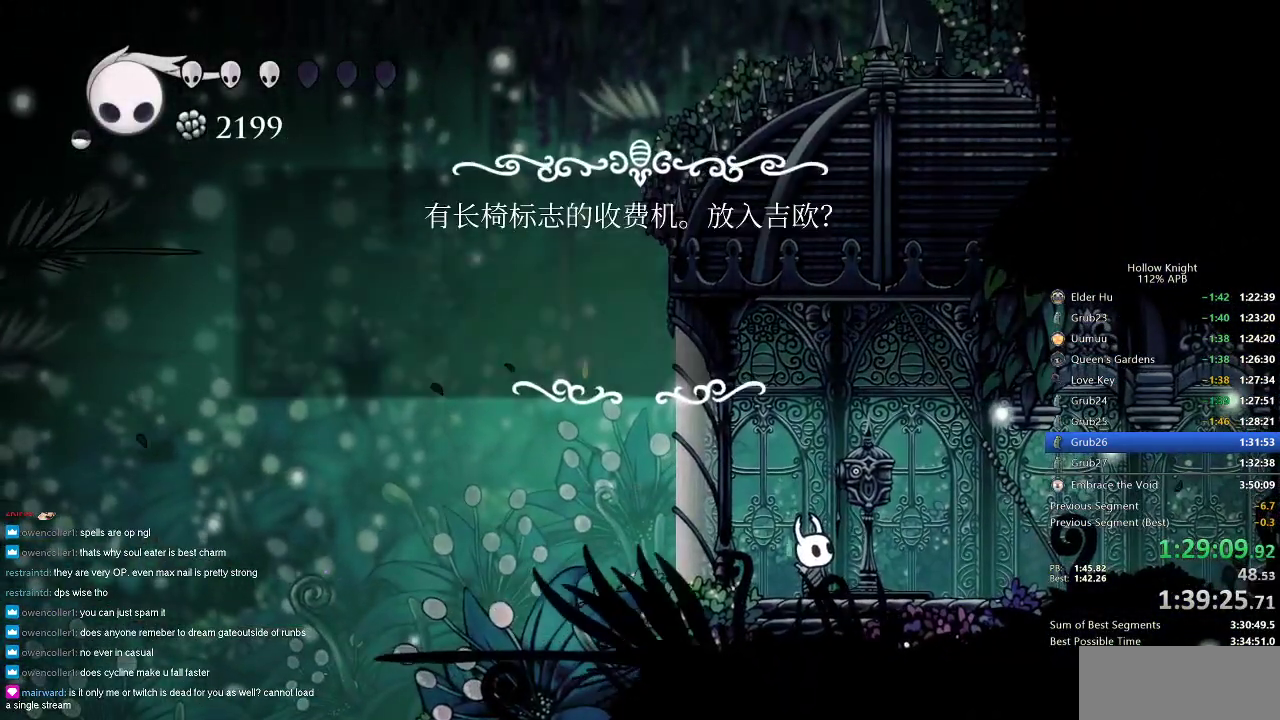
{"keys": [], "events": []}
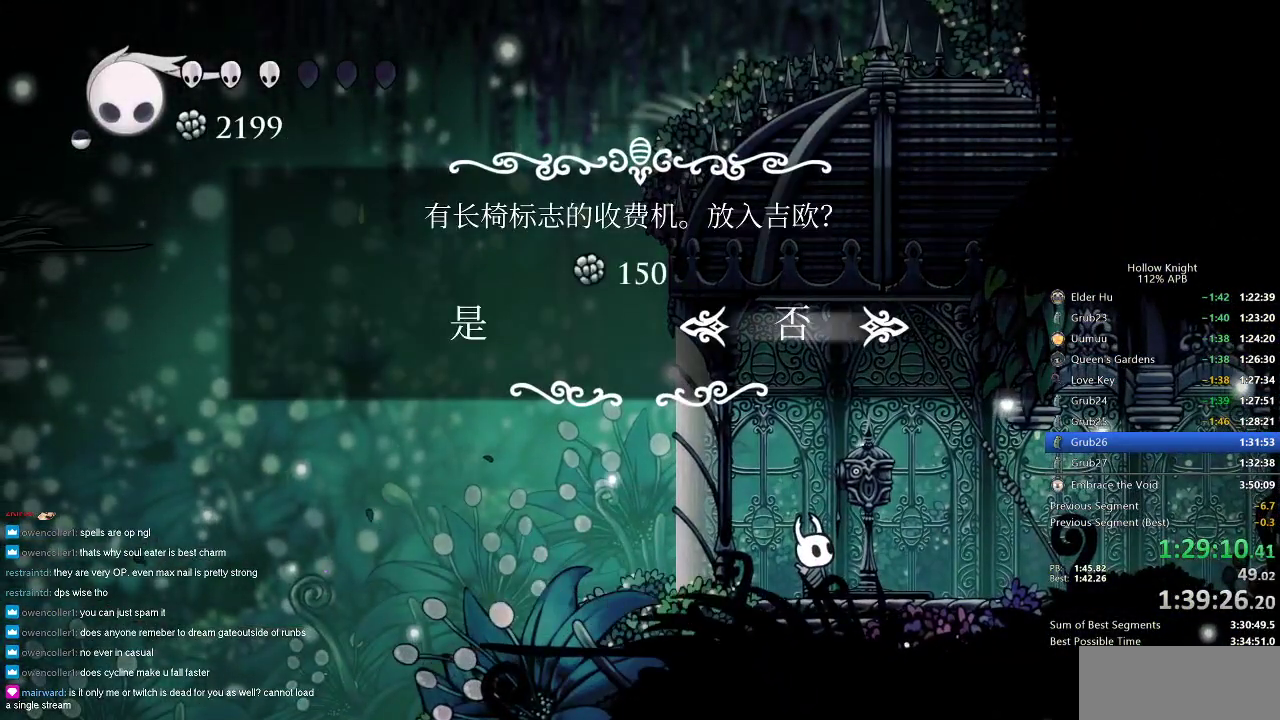
{"keys": ["right"], "events": [[33, "left", "down"], [133, "jump", "down"], [133, "left", "up"], [183, "jump", "up"], [267, "right", "down"]]}
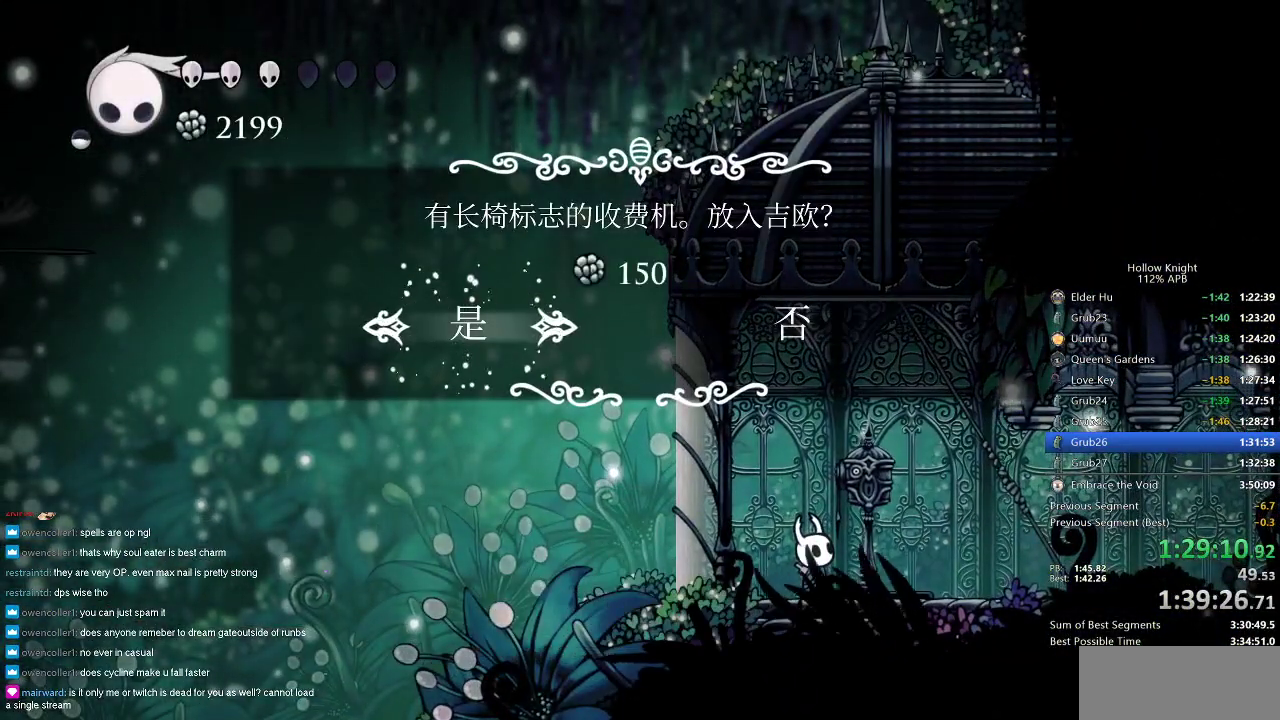
{"keys": ["right"], "events": [[383, "dash", "down"], [467, "dash", "up"]]}
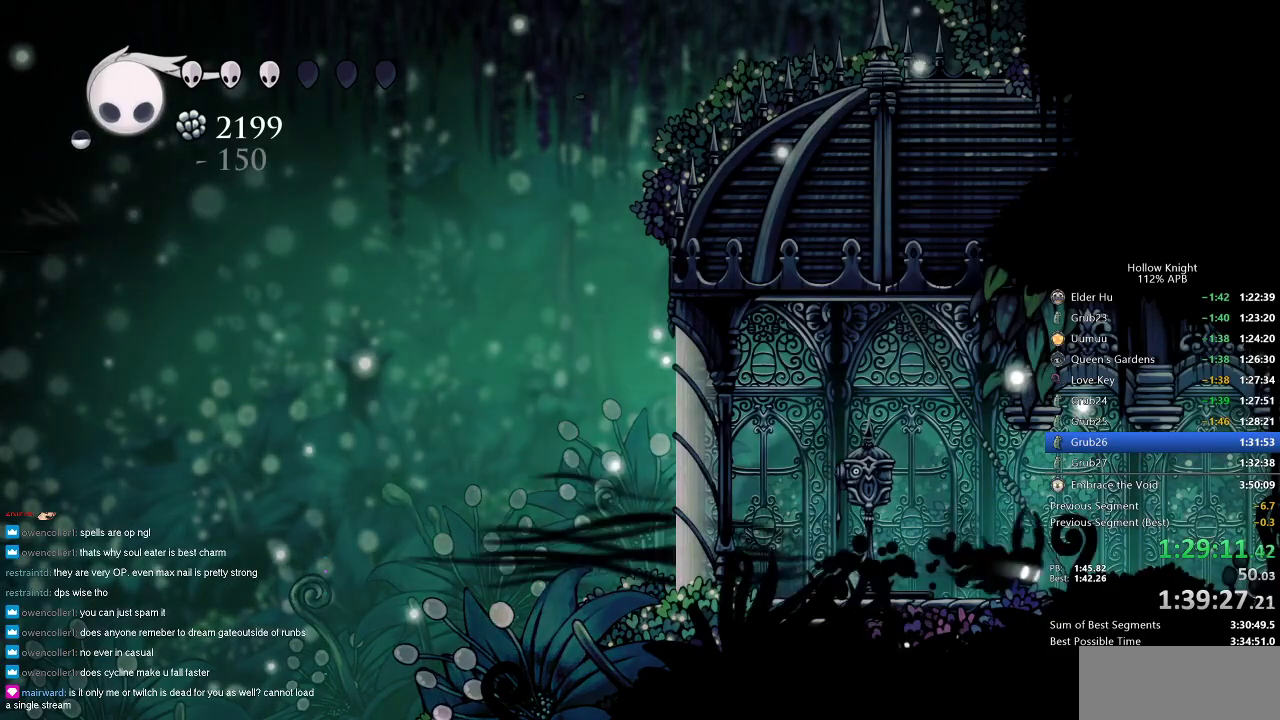
{"keys": ["right"], "events": [[250, "dash", "down"], [300, "dash", "up"]]}
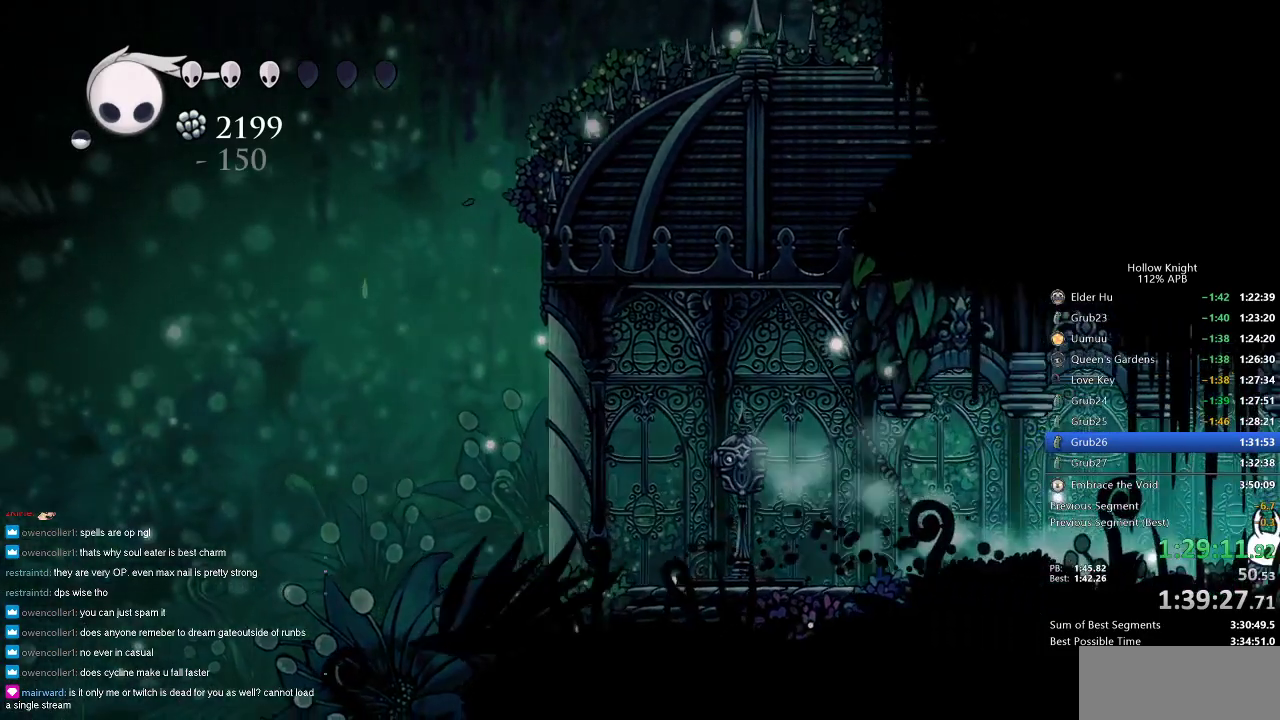
{"keys": ["right"], "events": [[183, "dash", "down"], [317, "dash", "up"]]}
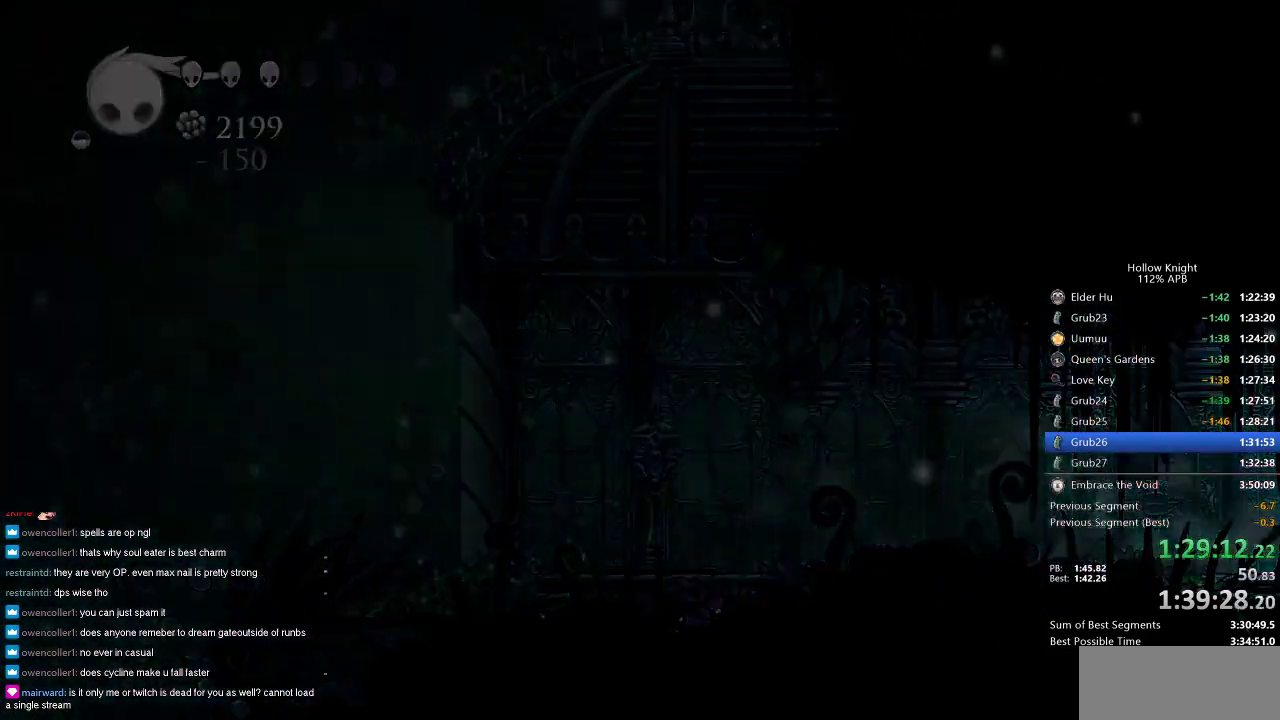
{"keys": ["left", "right"], "events": [[50, "dash", "down"], [150, "dash", "up"], [467, "left", "down"]]}
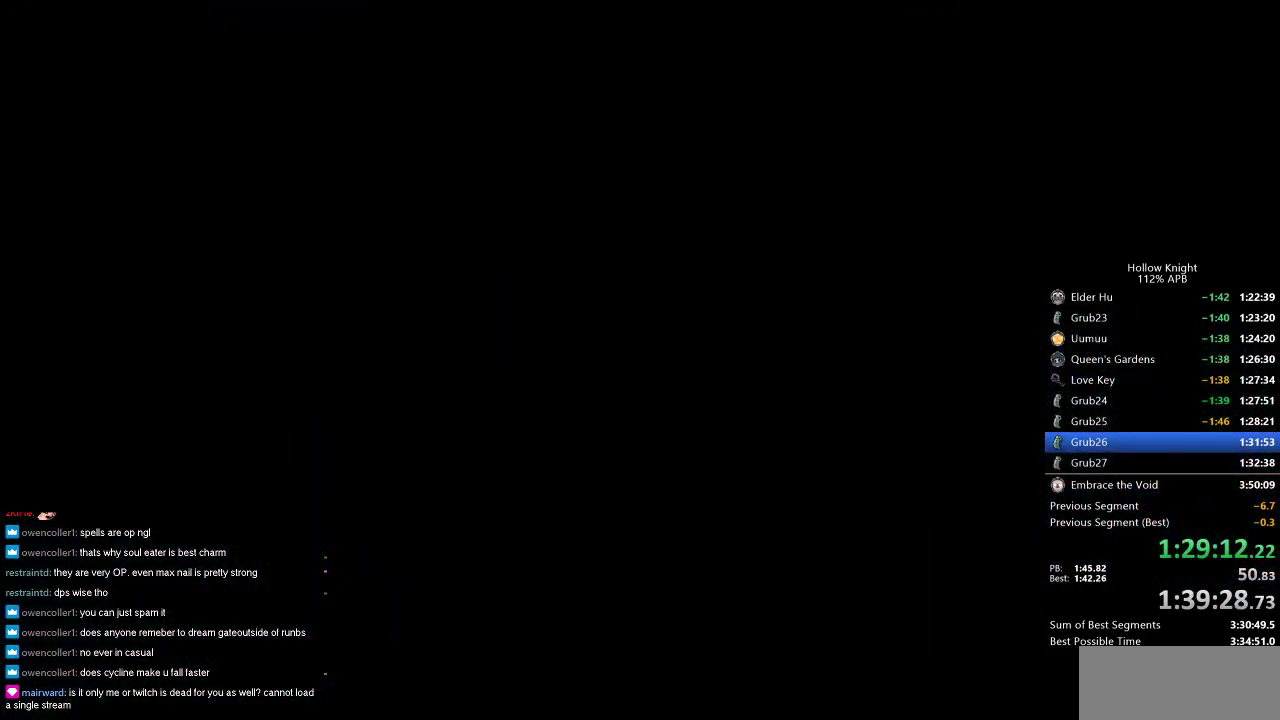
{"keys": ["left"], "events": [[17, "right", "up"], [67, "dash", "down"], [167, "dash", "up"], [267, "dash", "down"], [300, "dash", "up"], [417, "dash", "down"], [433, "dash", "up"]]}
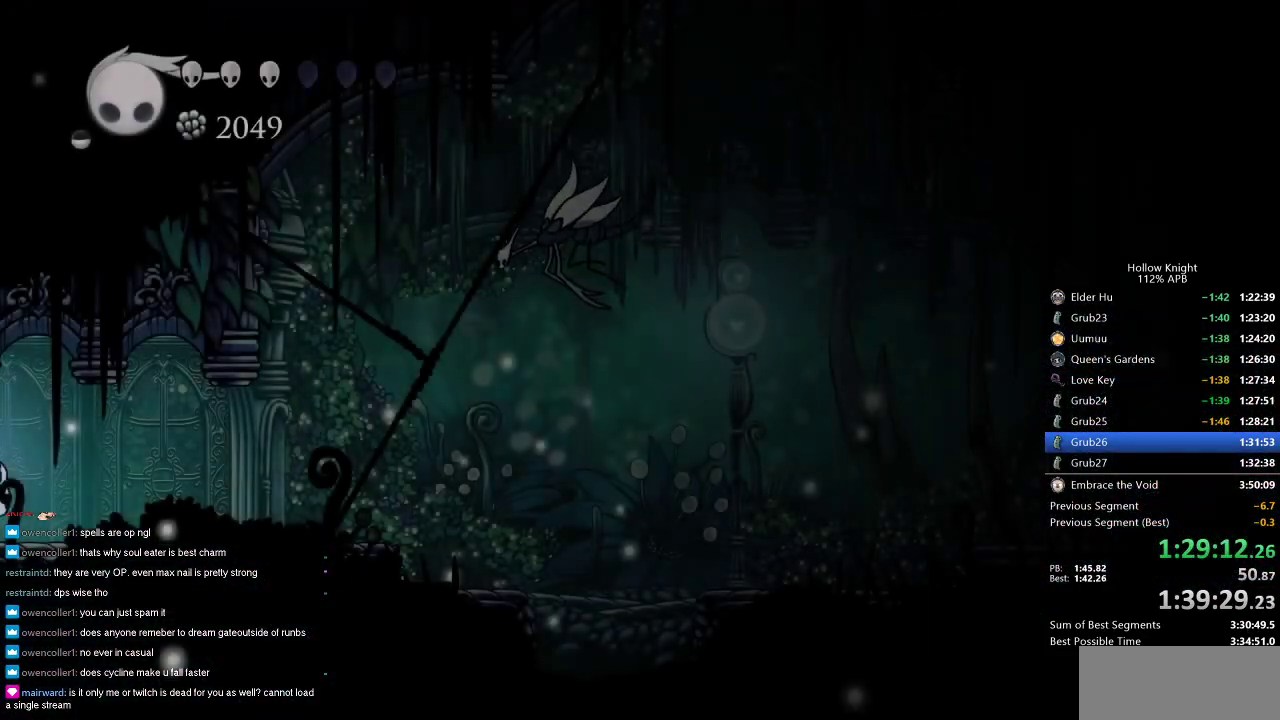
{"keys": ["left"], "events": [[50, "dash", "down"], [100, "dash", "up"], [183, "dash", "down"], [217, "dash", "up"], [267, "dash", "down"], [333, "dash", "up"], [383, "dash", "down"], [467, "dash", "up"]]}
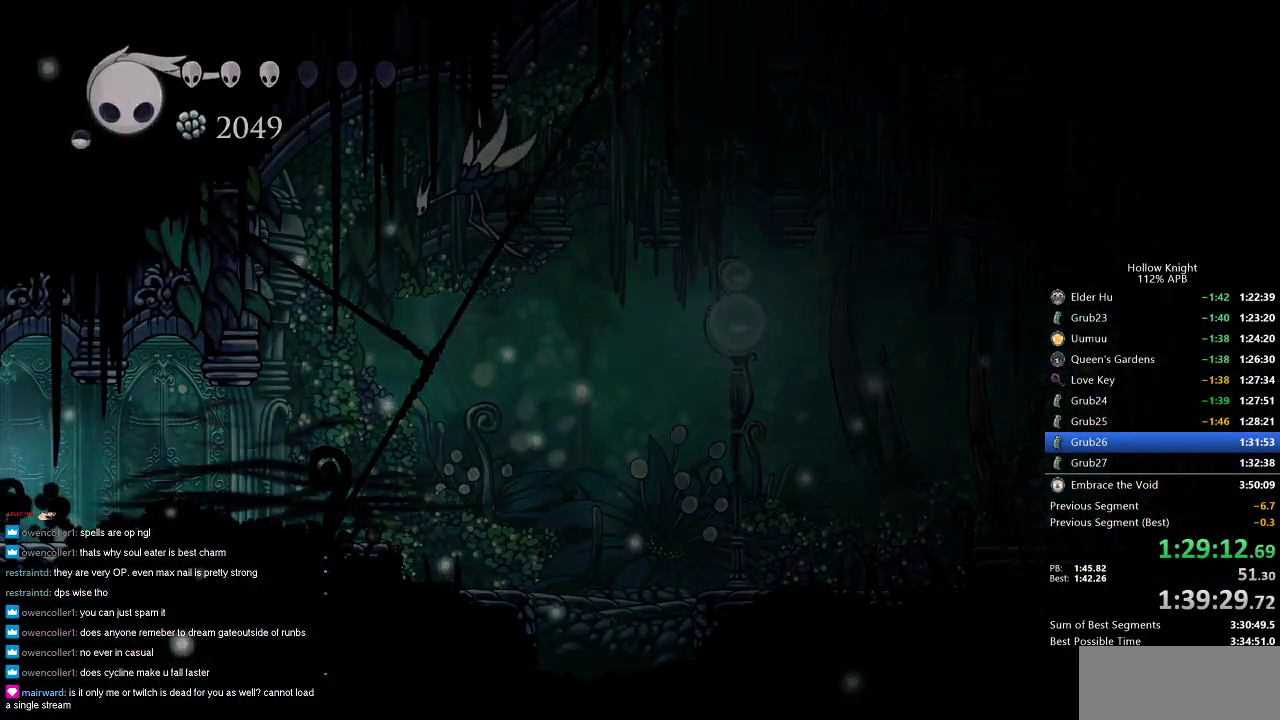
{"keys": ["left"], "events": [[17, "dash", "down"], [50, "dash", "up"], [100, "dash", "down"], [183, "dash", "up"], [250, "dash", "down"], [283, "dash", "up"], [383, "dash", "down"], [433, "dash", "up"]]}
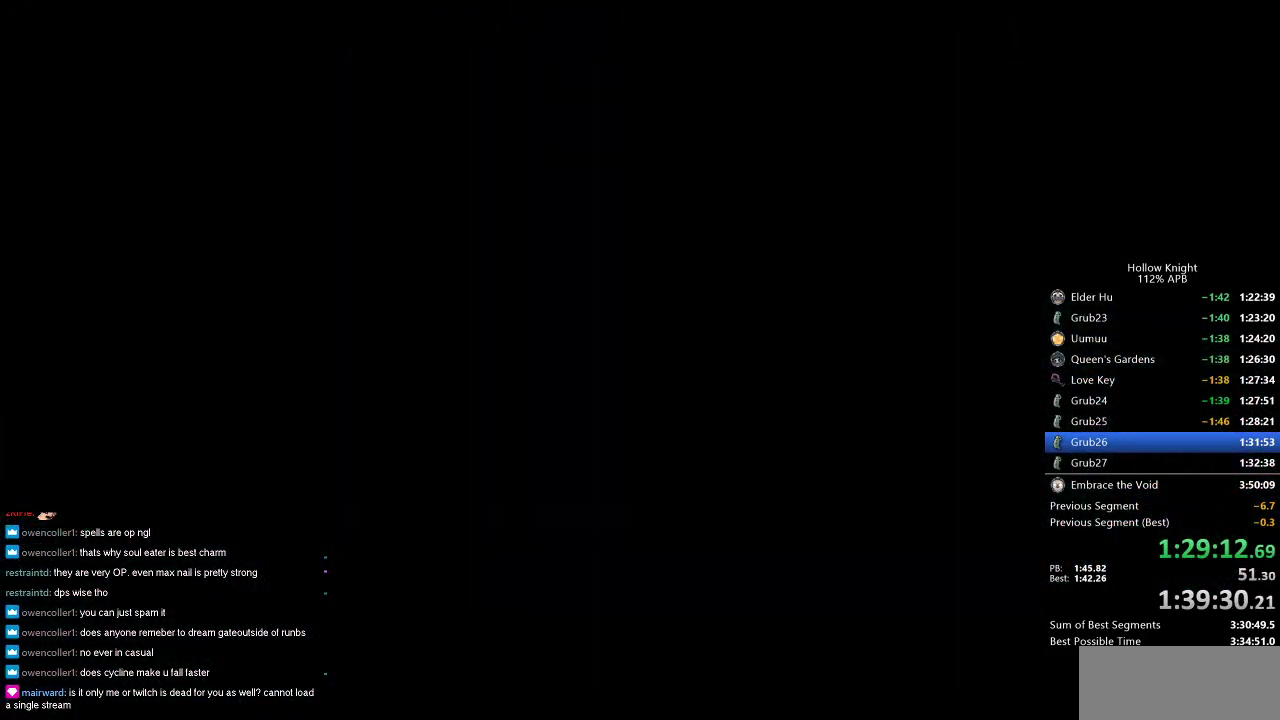
{"keys": ["left"], "events": []}
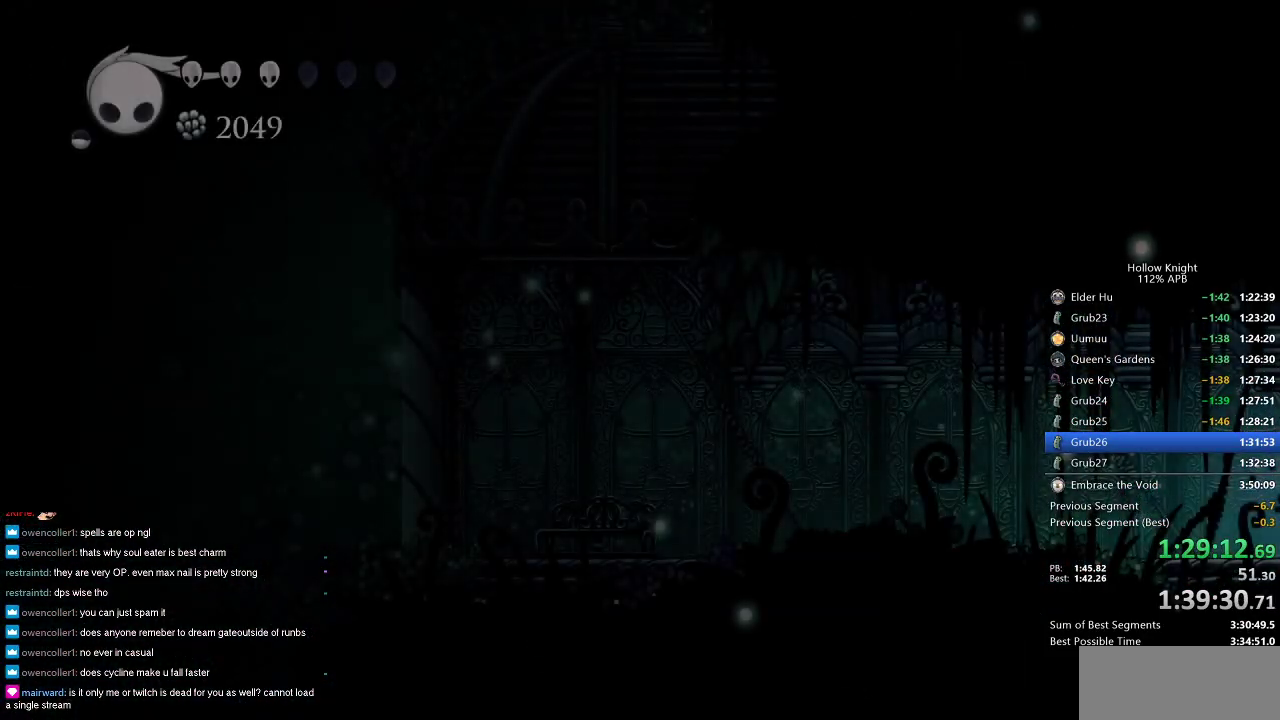
{"keys": ["dash", "left"], "events": [[450, "dash", "down"]]}
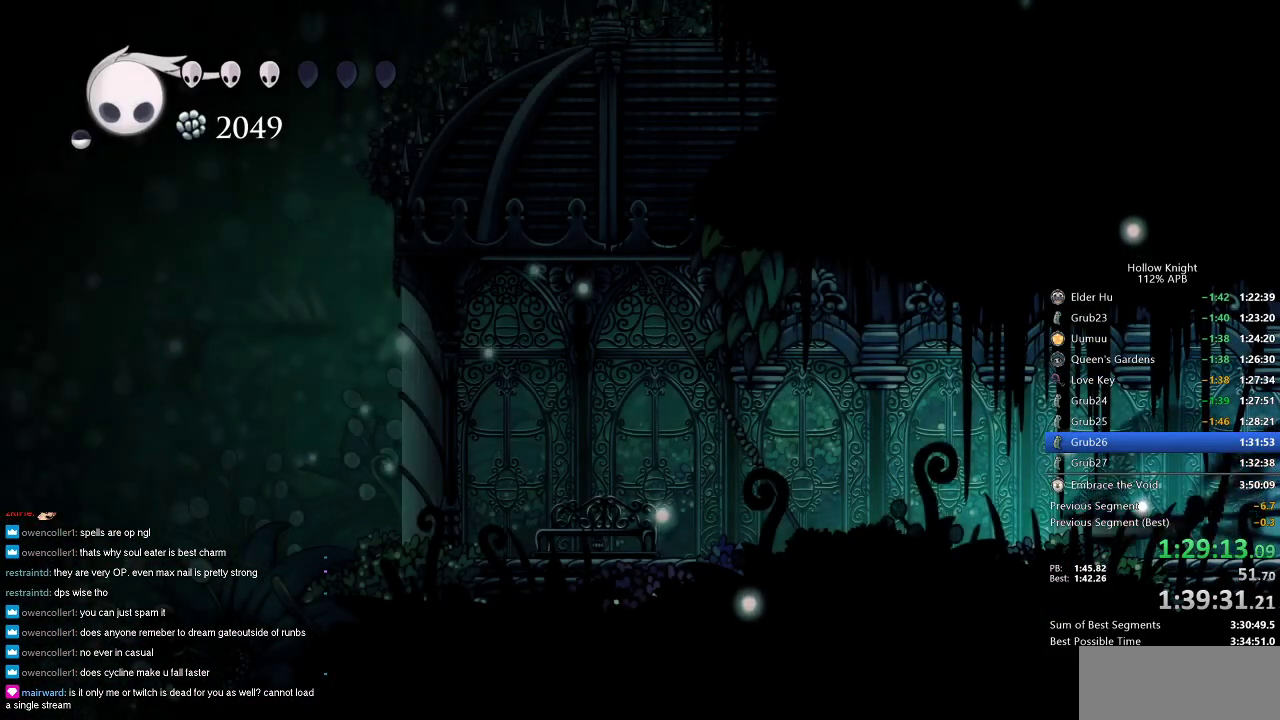
{"keys": ["left"], "events": [[50, "dash", "up"], [383, "dash", "down"], [467, "dash", "up"]]}
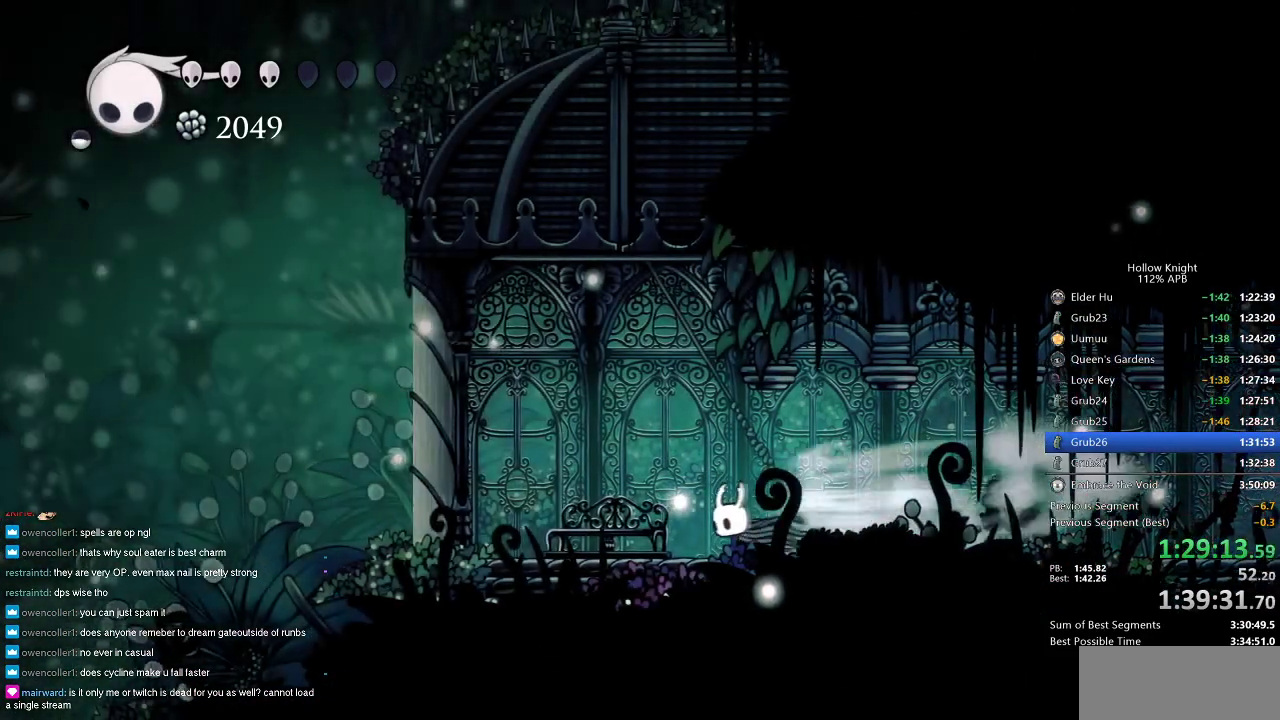
{"keys": [], "events": [[250, "down", "down"], [250, "left", "up"], [350, "down", "up"]]}
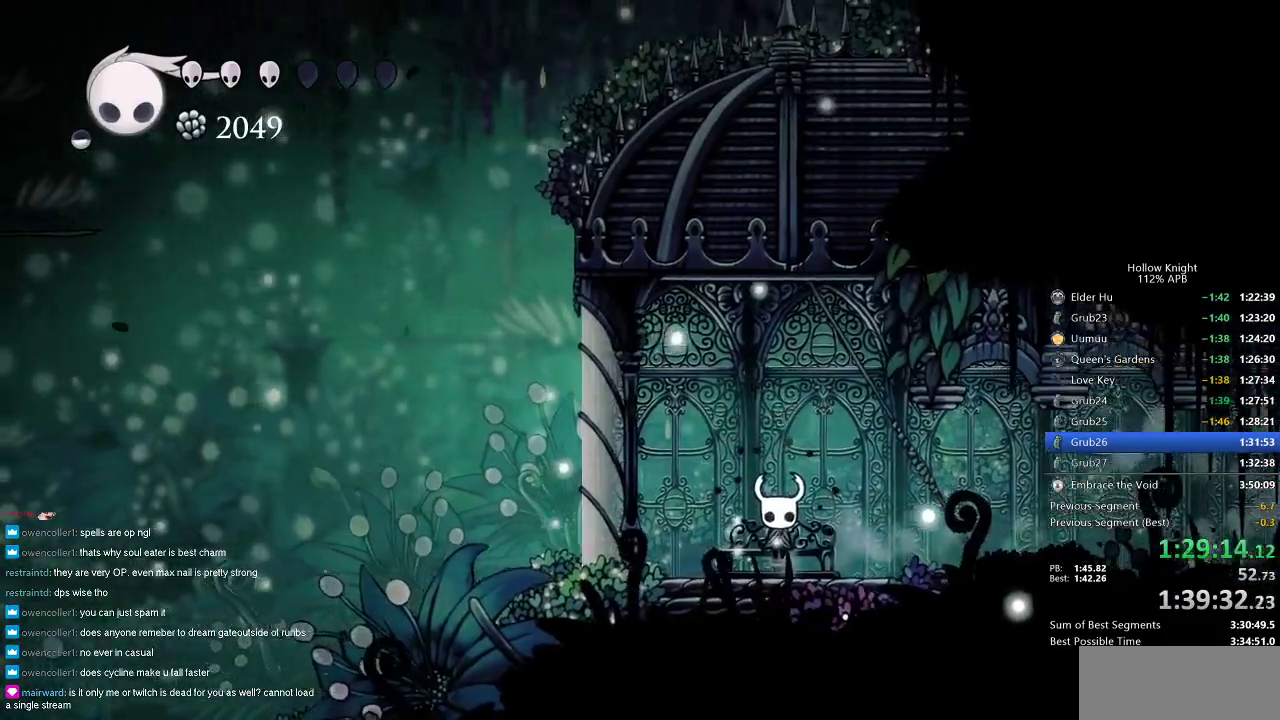
{"keys": ["right"], "events": [[17, "right", "down"], [133, "right", "up"], [183, "right", "down"], [283, "right", "up"], [333, "right", "down"], [417, "right", "up"], [467, "right", "down"]]}
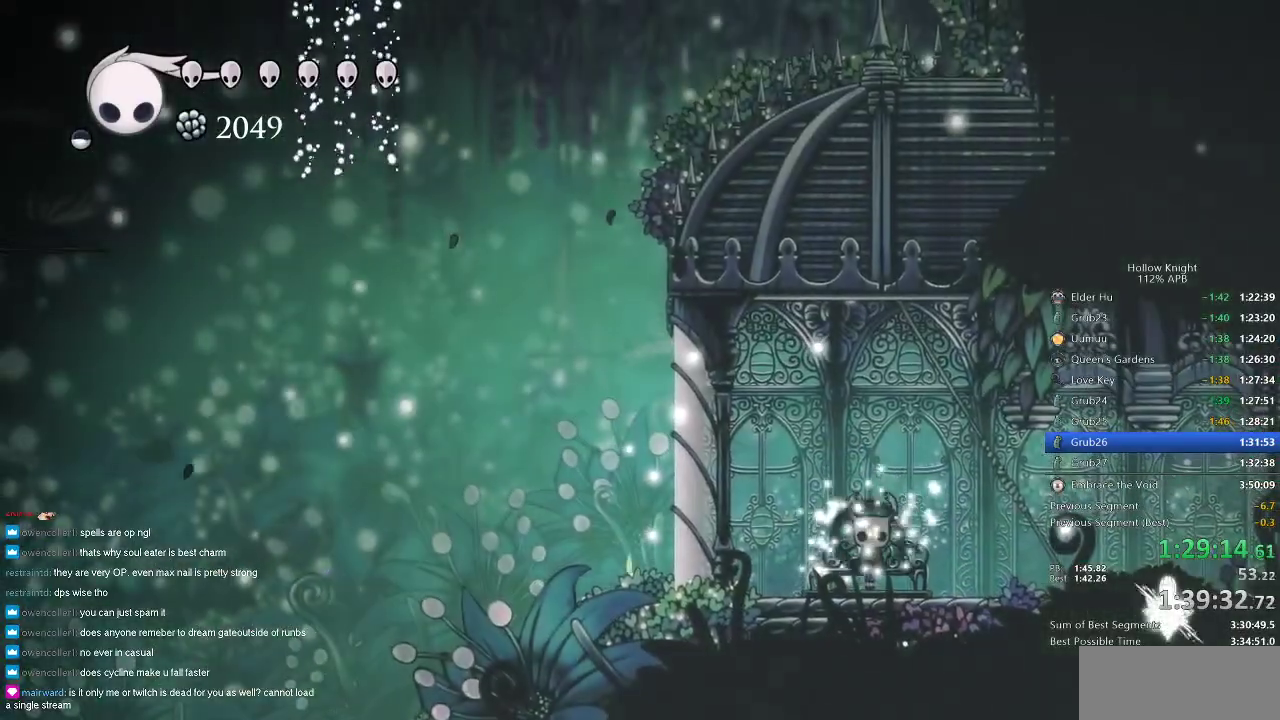
{"keys": ["right"], "events": [[67, "right", "up"], [100, "right", "down"], [150, "right", "up"], [200, "right", "down"], [300, "right", "up"], [350, "right", "down"], [383, "right", "up"], [433, "right", "down"]]}
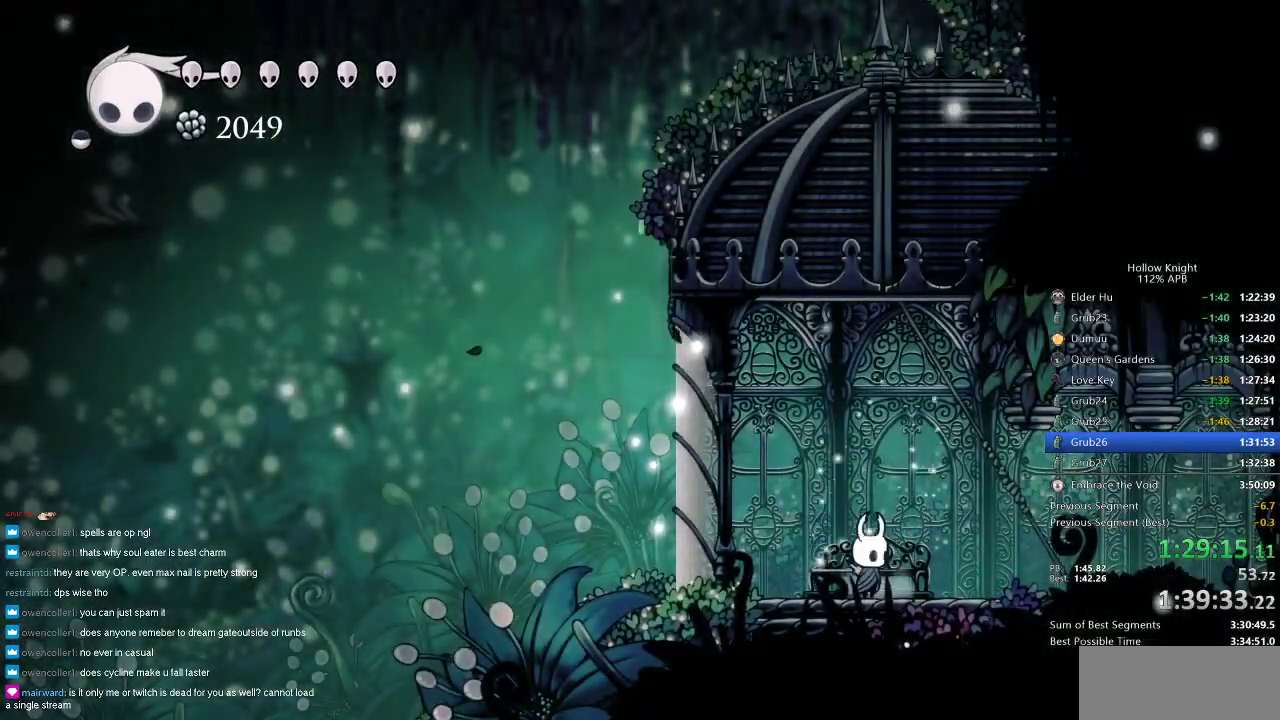
{"keys": ["cdash"], "events": [[17, "right", "up"], [67, "right", "down"], [217, "cdash", "down"], [217, "right", "up"]]}
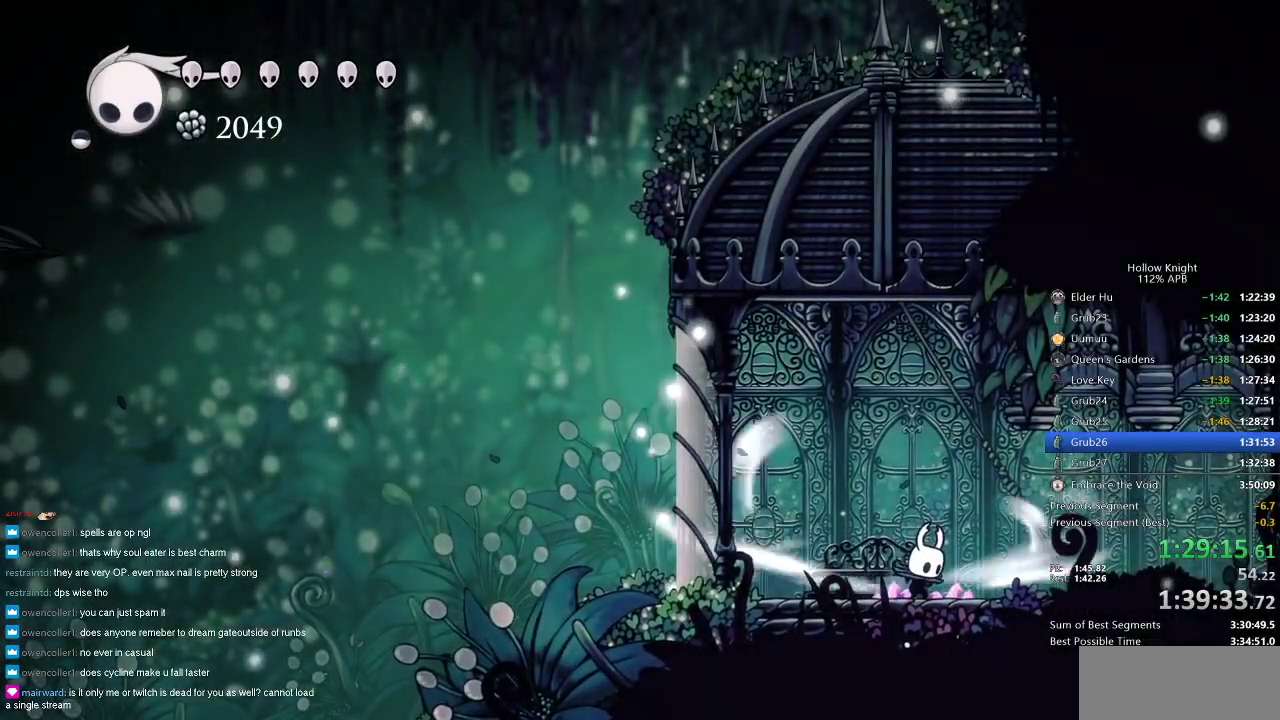
{"keys": ["cdash"], "events": []}